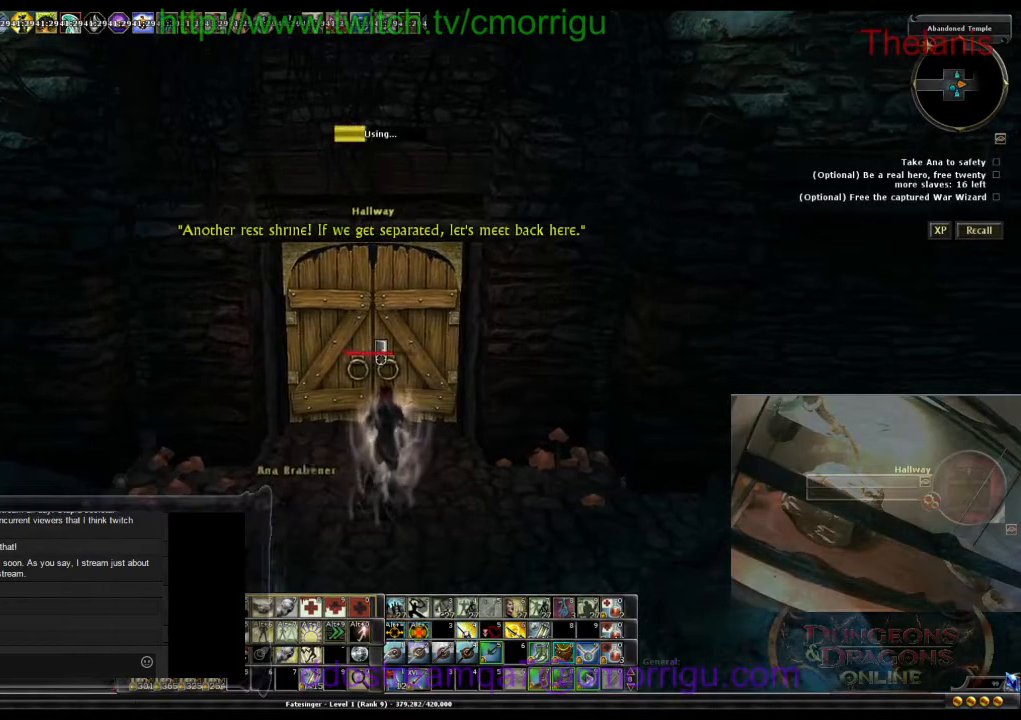
Gameplay with keyboard; each line is a JSON object with the keys held at the frame after it. "events" lists presses ("down") and releases ("up") of ".", "/", "0", "1", "2", "3", "4", "5", "6", "7", "8", "9", "a", "b", "backslash", "backspace", "c", "caps_lock", "comma", "ctrl_l", "ctrl_r", "d", "e", "equals", "escape", "f", "f1", "f10", "f11", "f12", "f2", "f3", "f4", "f5", "f6", "f7", "f8", "f9", "g", "h", "i", "j", "k", "l", "lbracket", "m", "minus", "n", "o", "p", "q", "quote", "r", "rbracket", "return", "s", "semicolon", "shift_l", "shift_r", "space", "t", "tab", "tilde", "u", "v", "w", "x", "y" and "z" between this image and that frame as [ms after this image, input, new state], when the widget could be followed in between. No other keys are recorded. Mouse input is not recorded.
{"keys": [], "events": []}
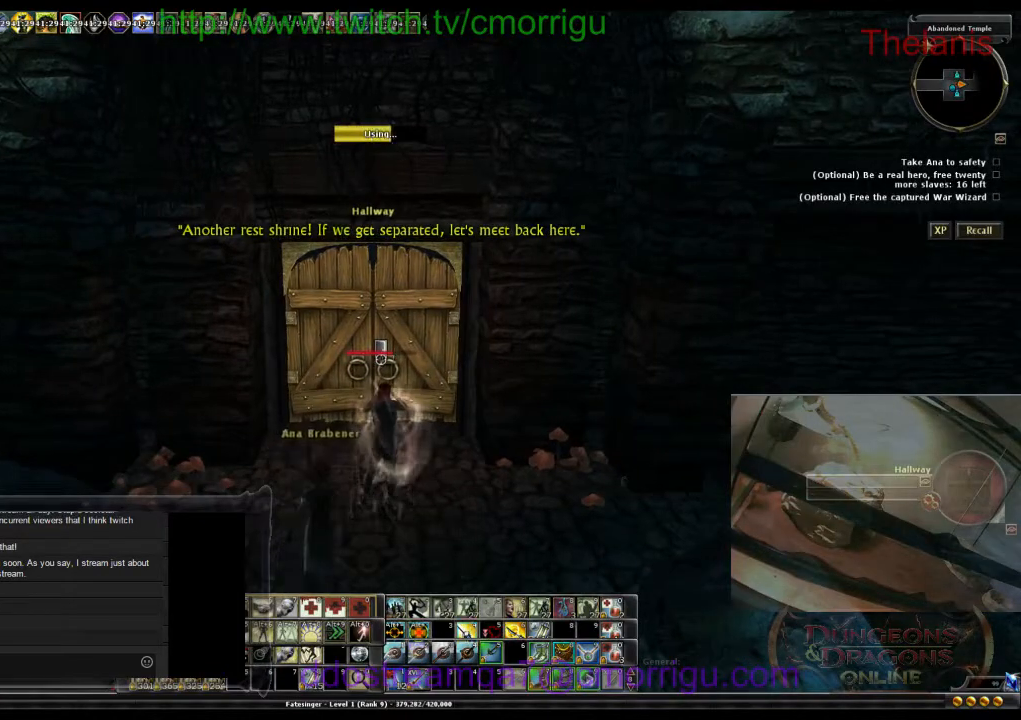
{"keys": [], "events": []}
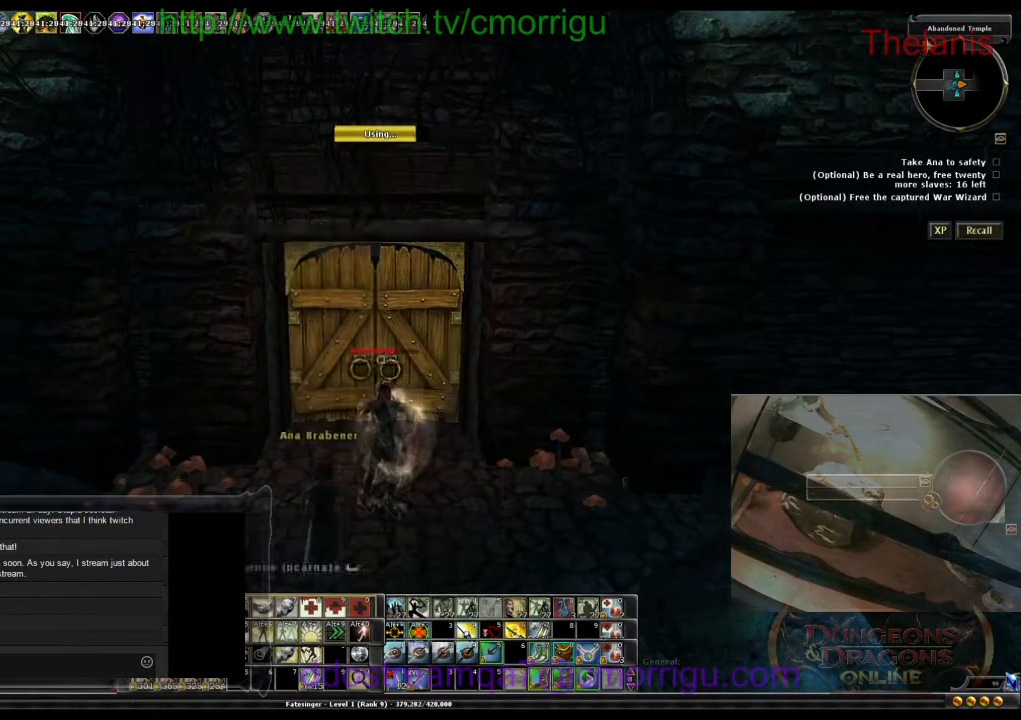
{"keys": [], "events": []}
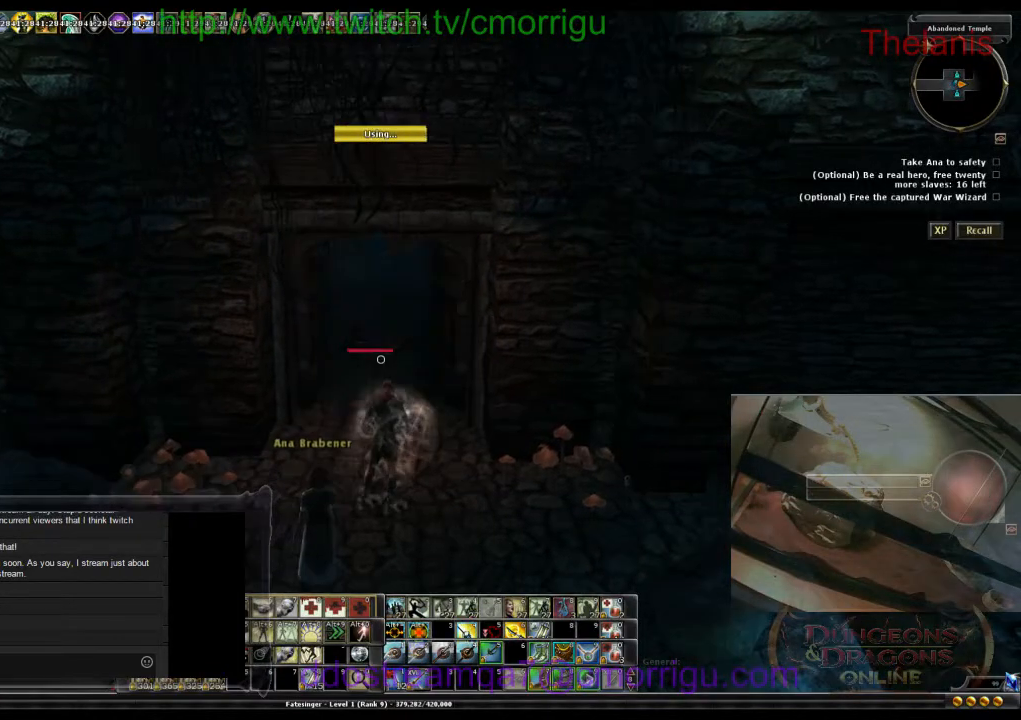
{"keys": [], "events": [[67, "0", "down"], [233, "0", "up"]]}
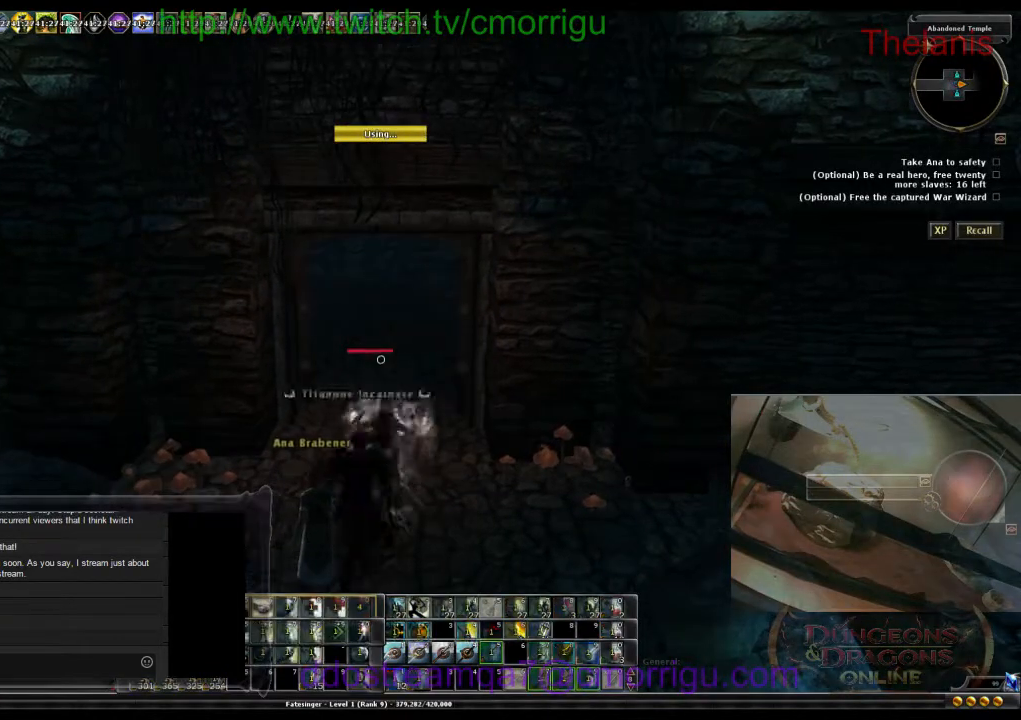
{"keys": [], "events": []}
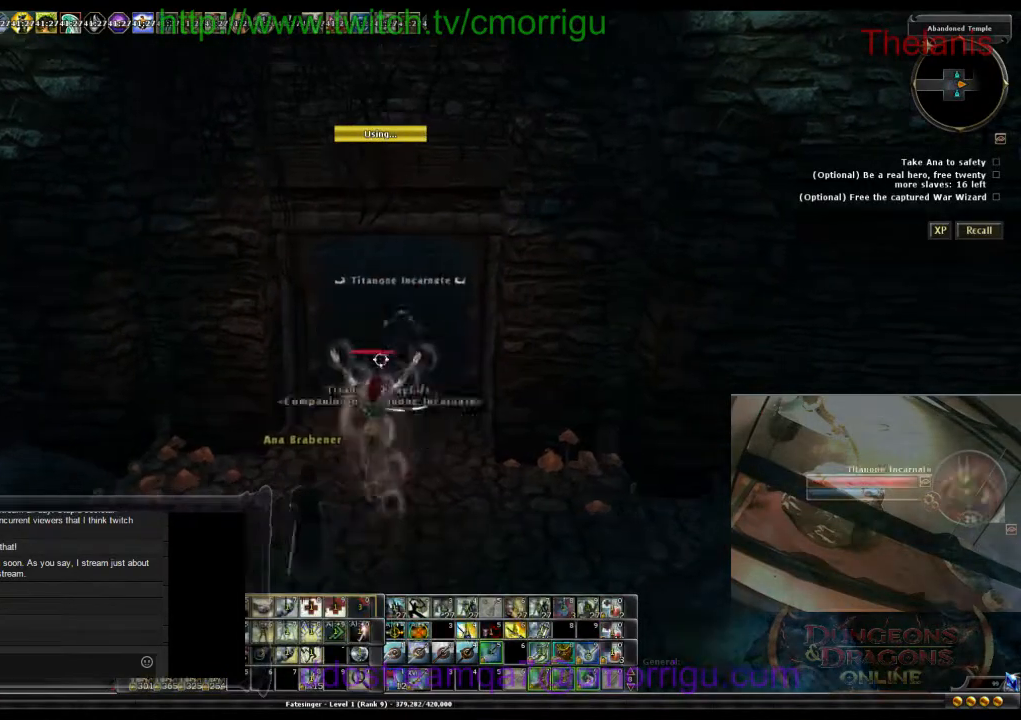
{"keys": ["w"], "events": [[367, "w", "down"]]}
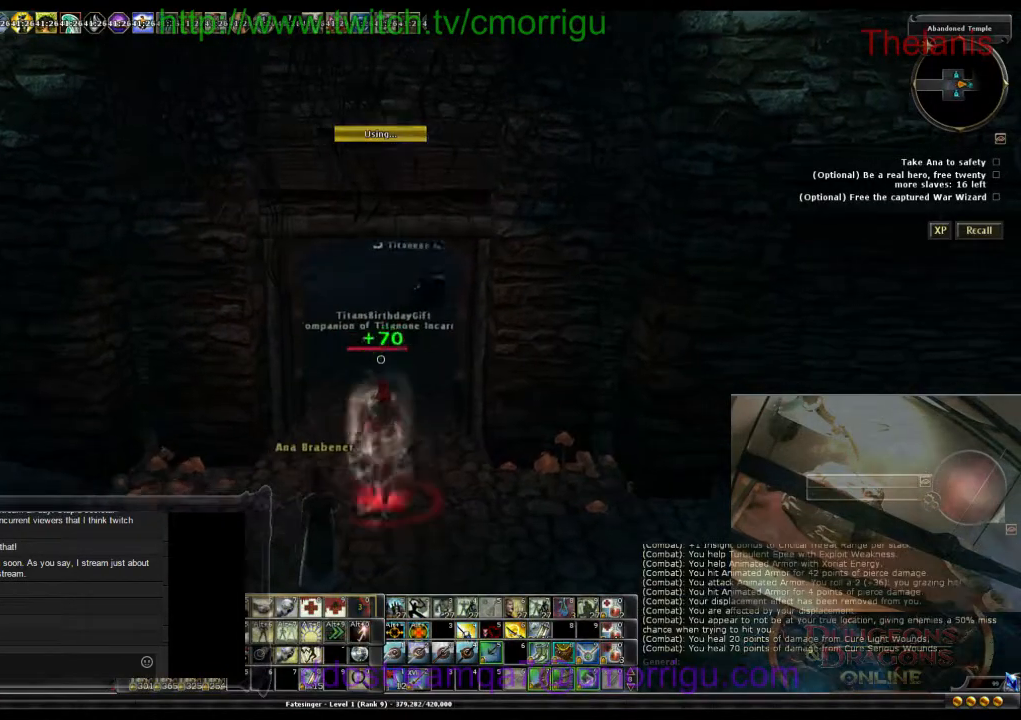
{"keys": ["d", "w"], "events": [[433, "d", "down"]]}
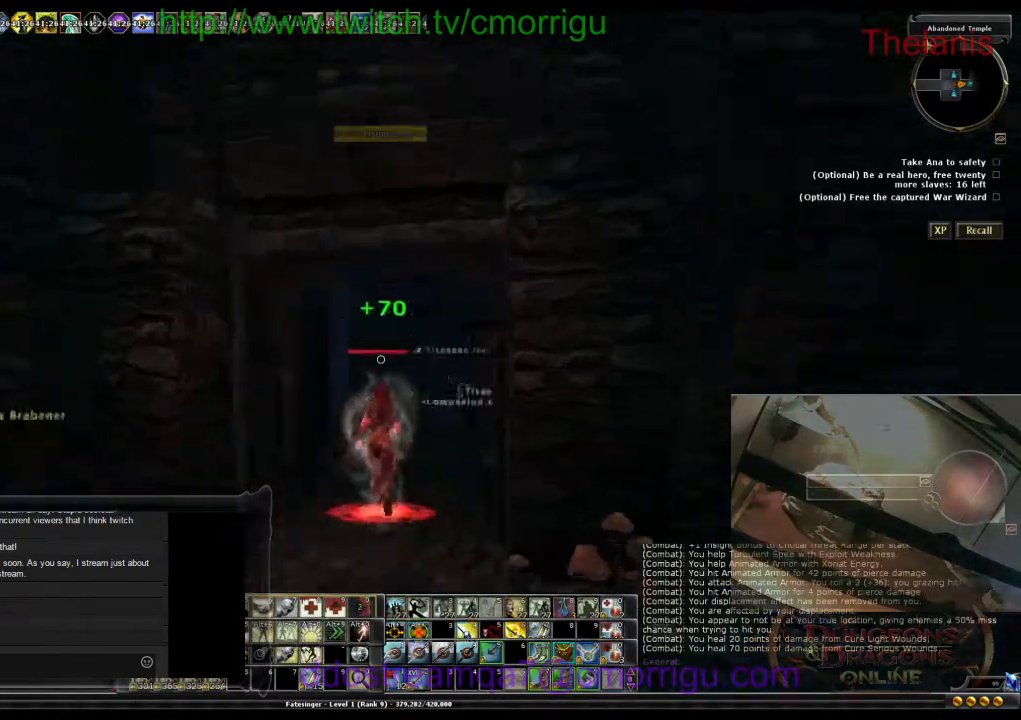
{"keys": ["w"], "events": [[200, "d", "up"]]}
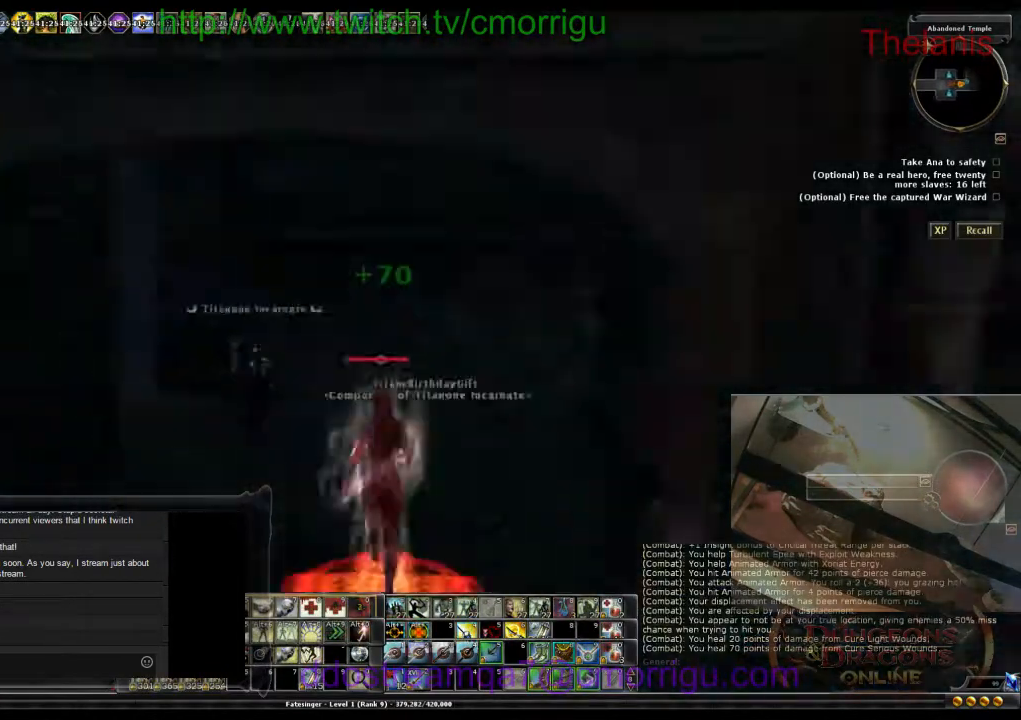
{"keys": ["a", "w"], "events": [[100, "a", "down"]]}
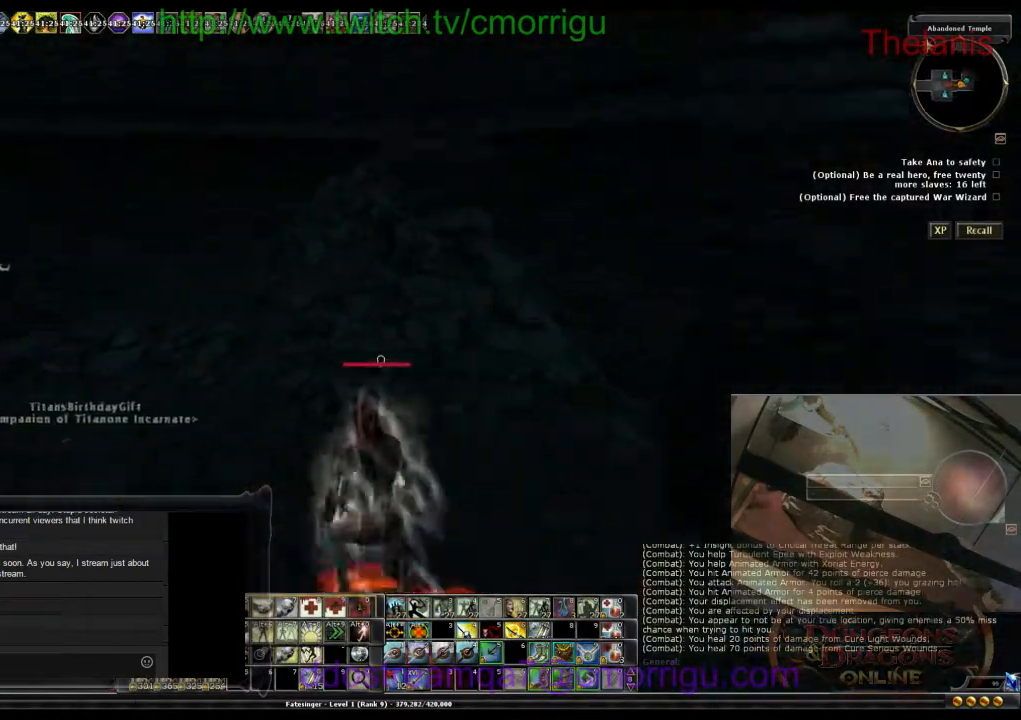
{"keys": ["w"], "events": [[67, "a", "up"]]}
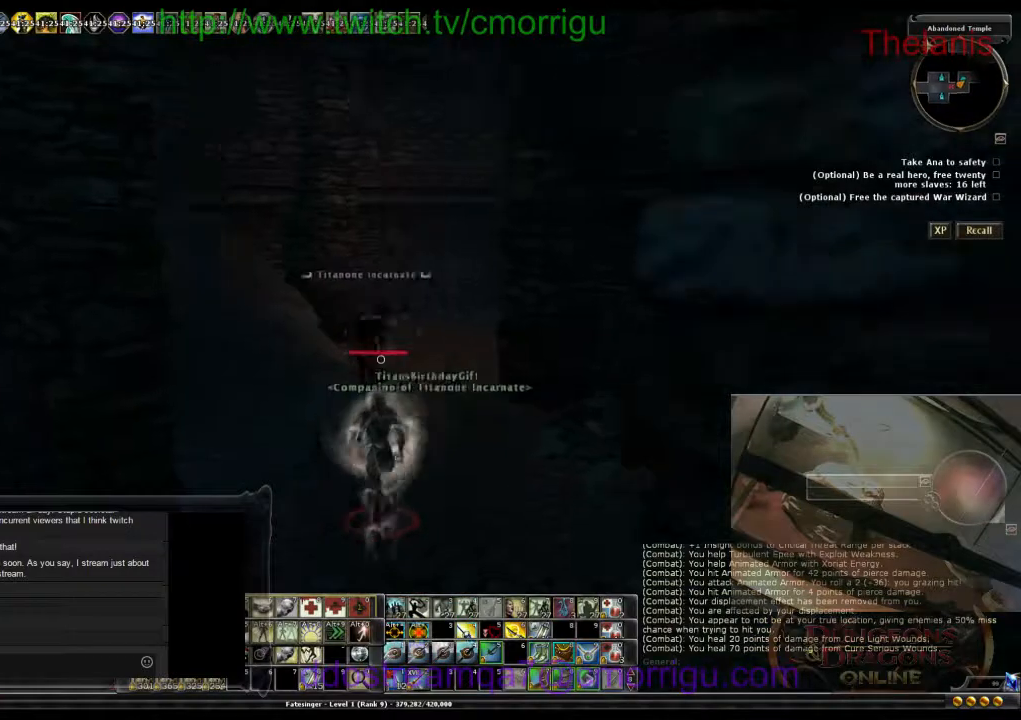
{"keys": ["w"], "events": []}
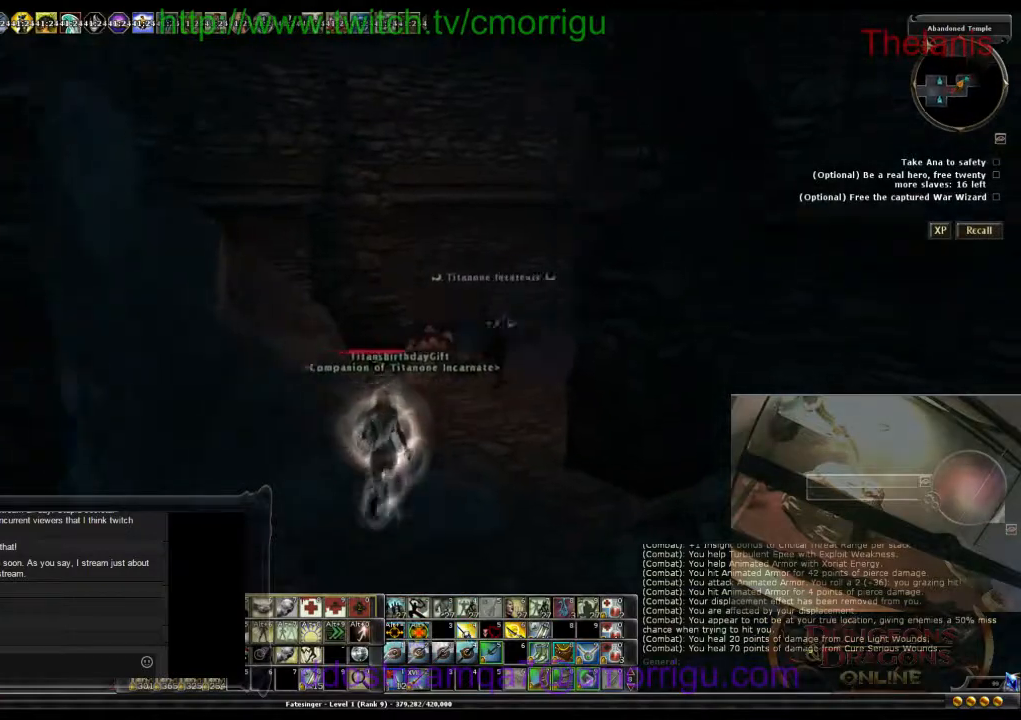
{"keys": ["a", "w"], "events": [[267, "a", "down"]]}
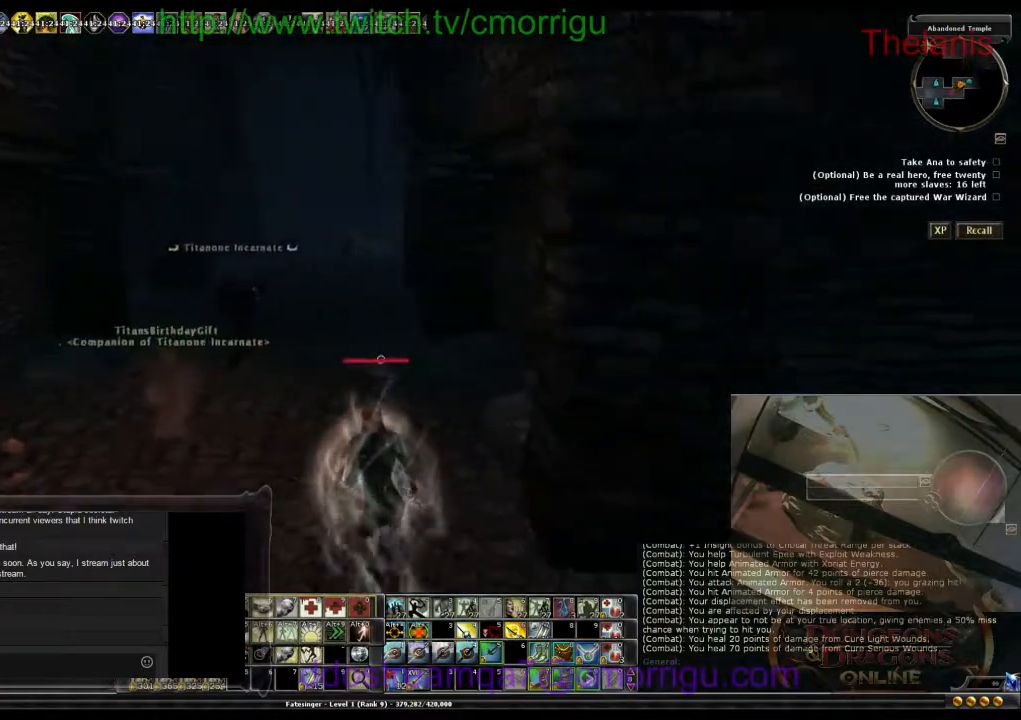
{"keys": ["w"], "events": [[433, "a", "up"]]}
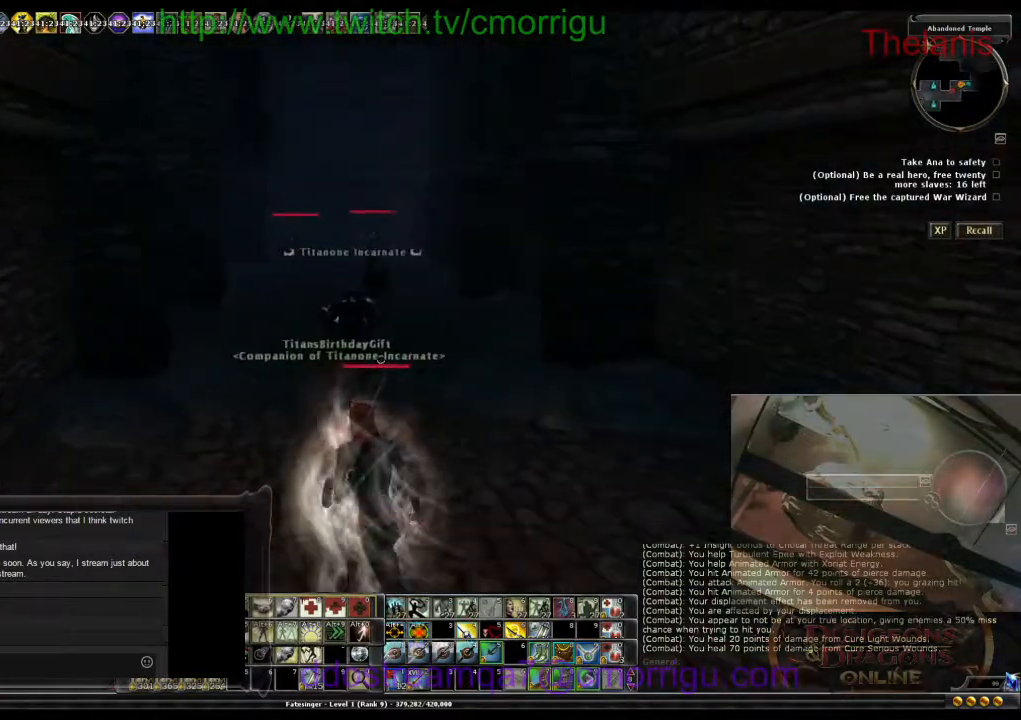
{"keys": [], "events": [[100, "w", "up"]]}
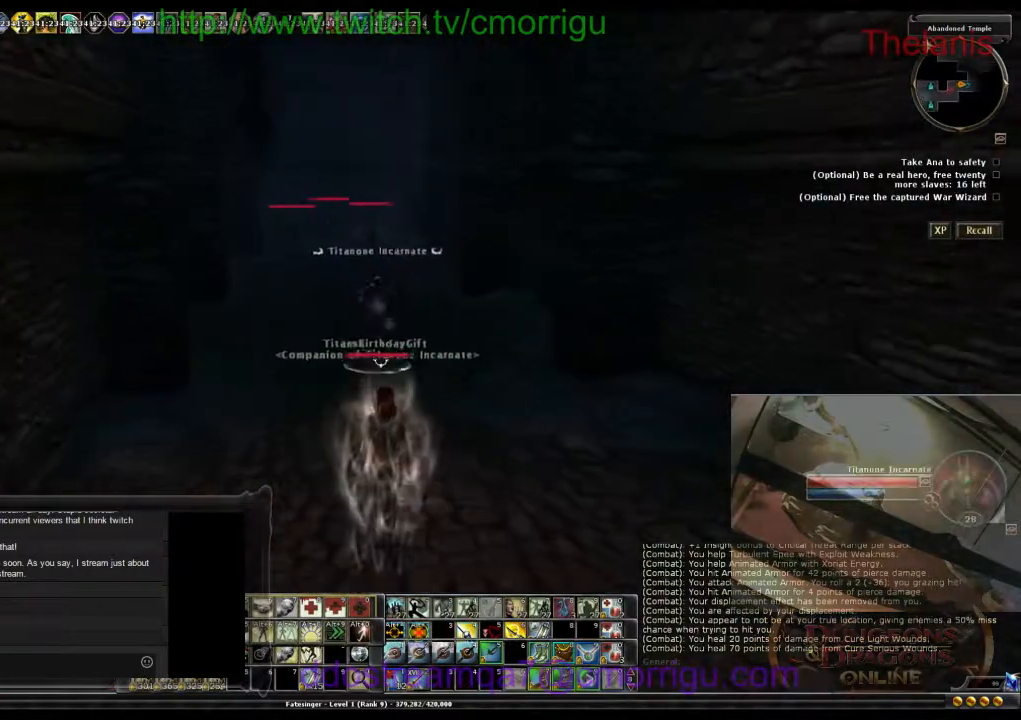
{"keys": [], "events": [[300, "d", "down"], [467, "d", "up"]]}
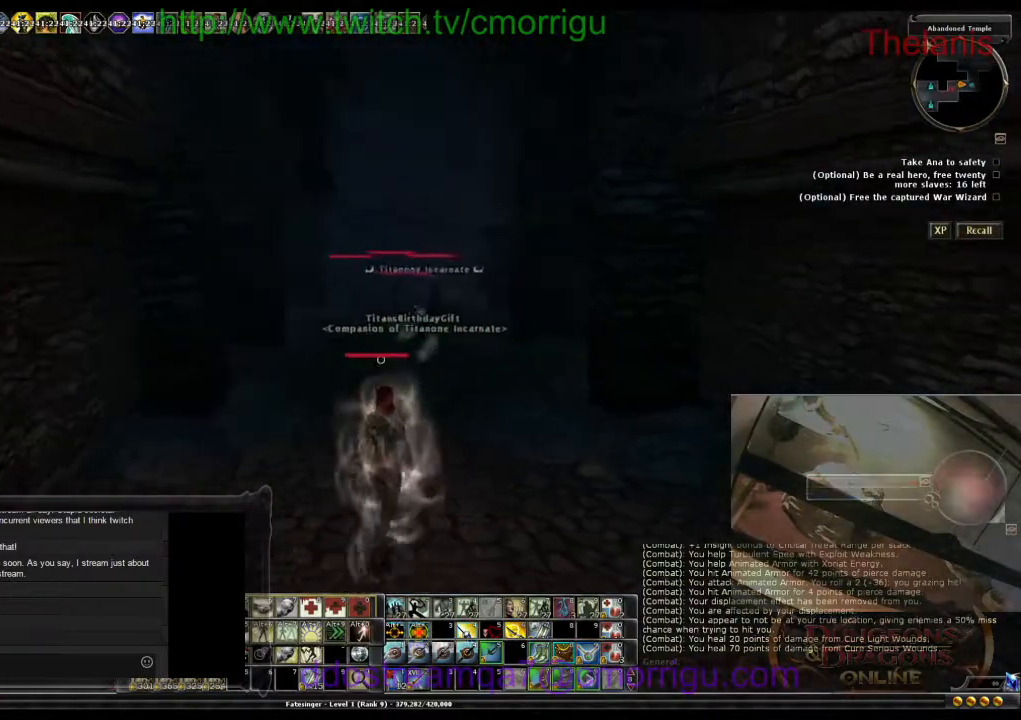
{"keys": [], "events": []}
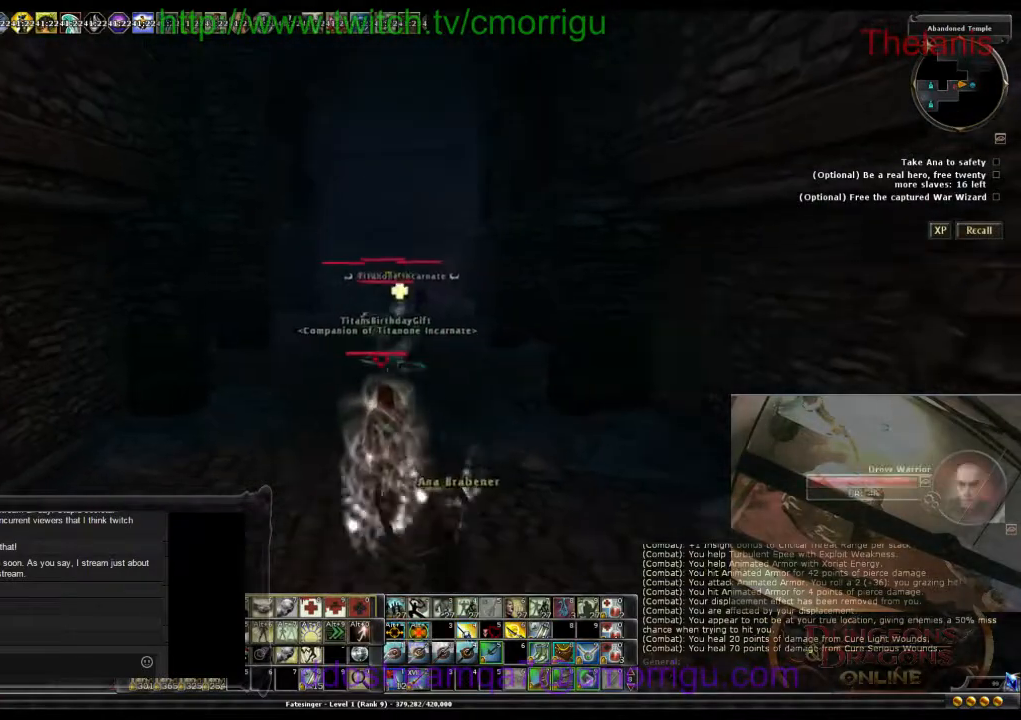
{"keys": [], "events": []}
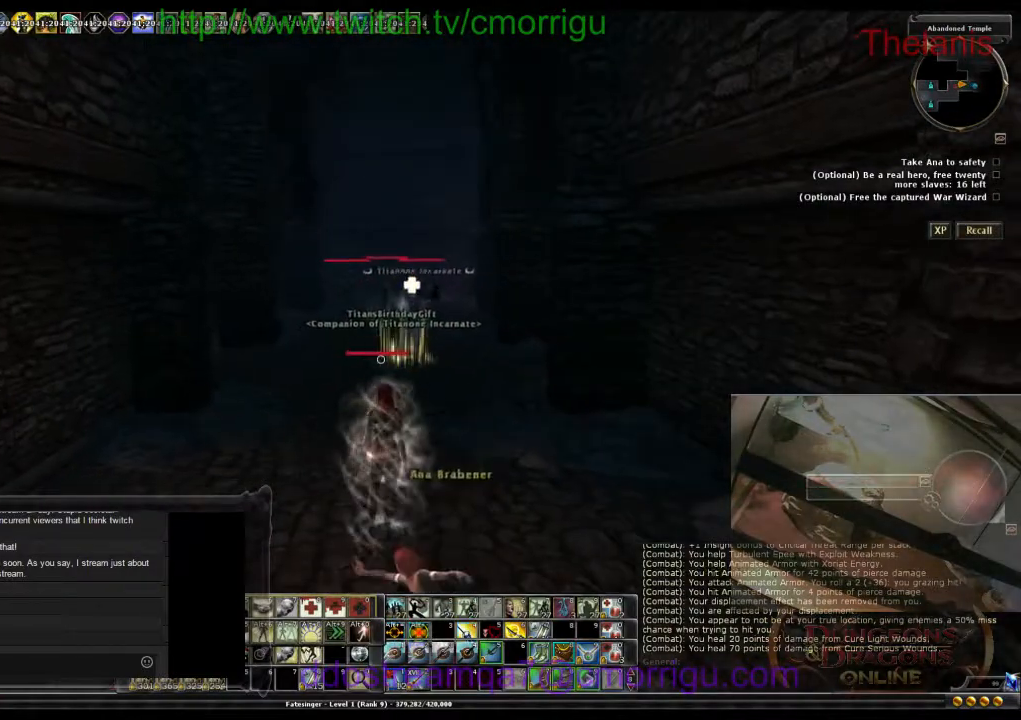
{"keys": [], "events": []}
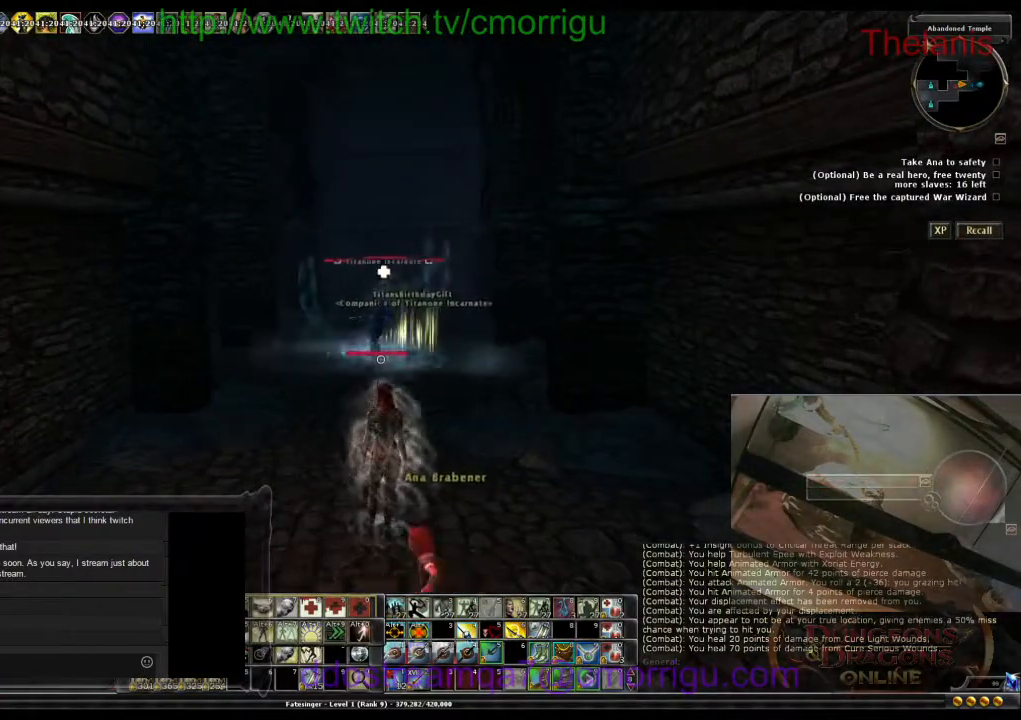
{"keys": [], "events": []}
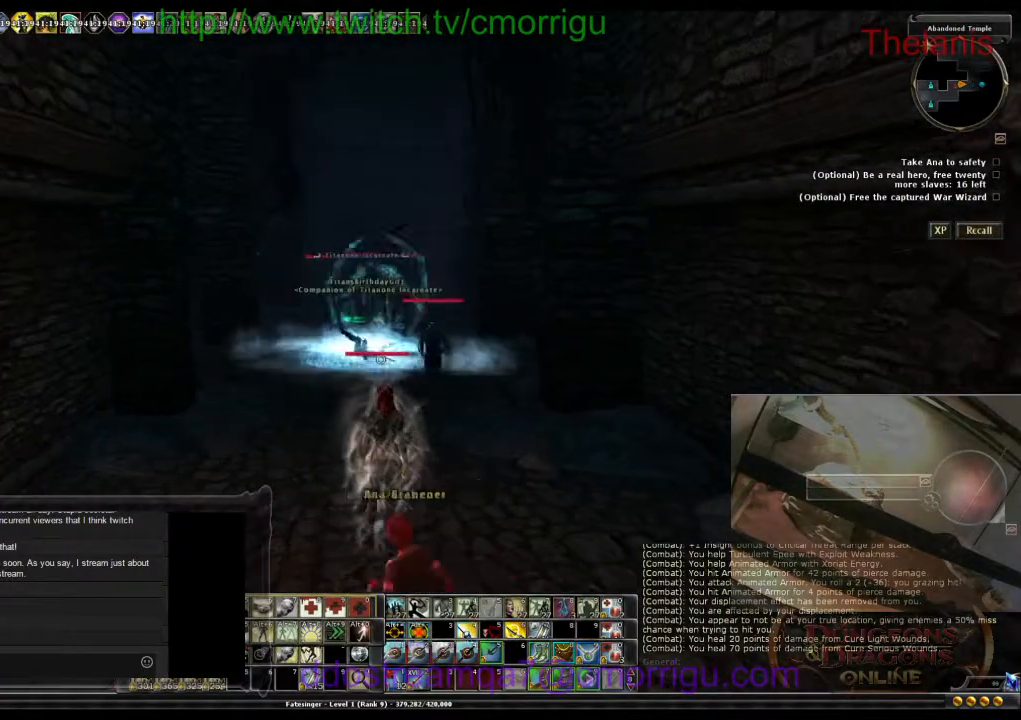
{"keys": [], "events": []}
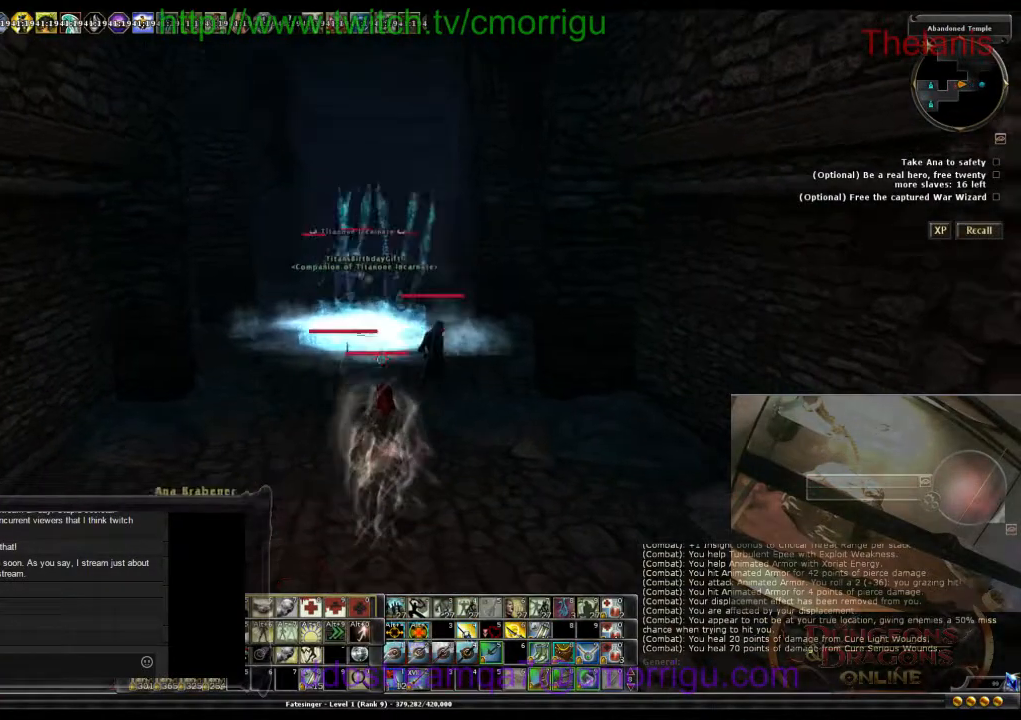
{"keys": [], "events": []}
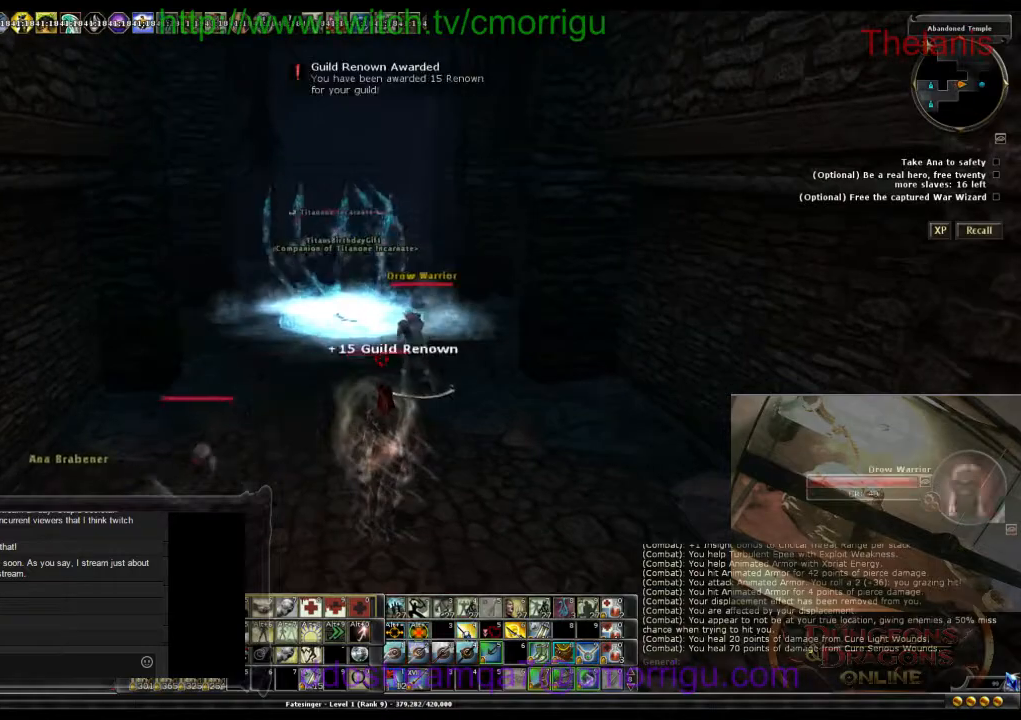
{"keys": [], "events": []}
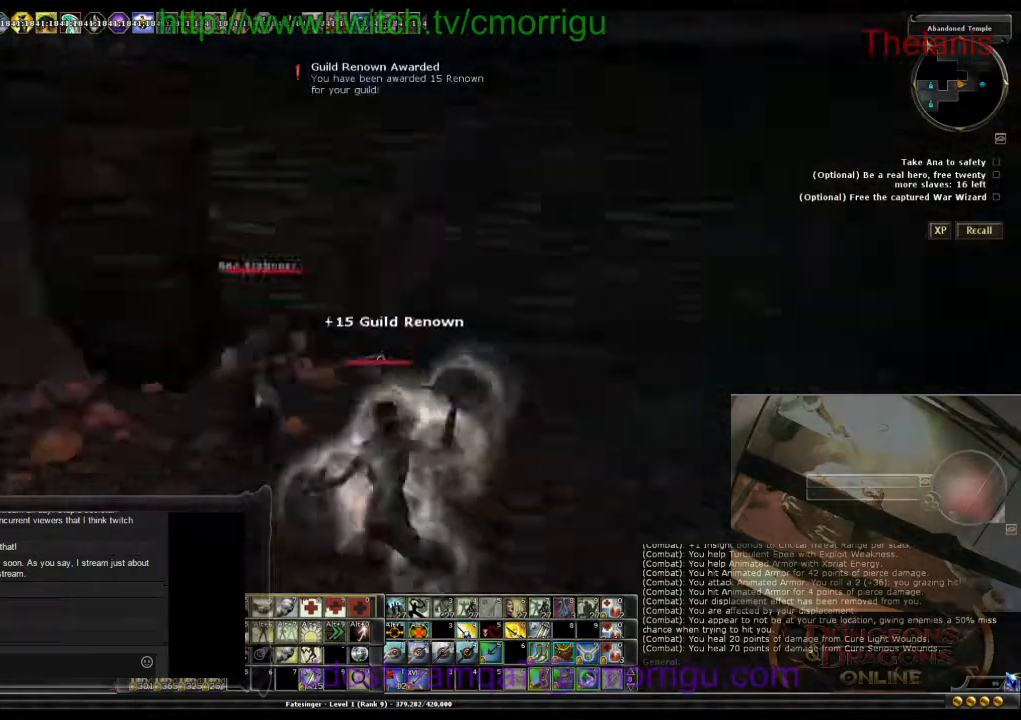
{"keys": ["w"], "events": [[100, "a", "down"], [233, "w", "down"], [333, "a", "up"]]}
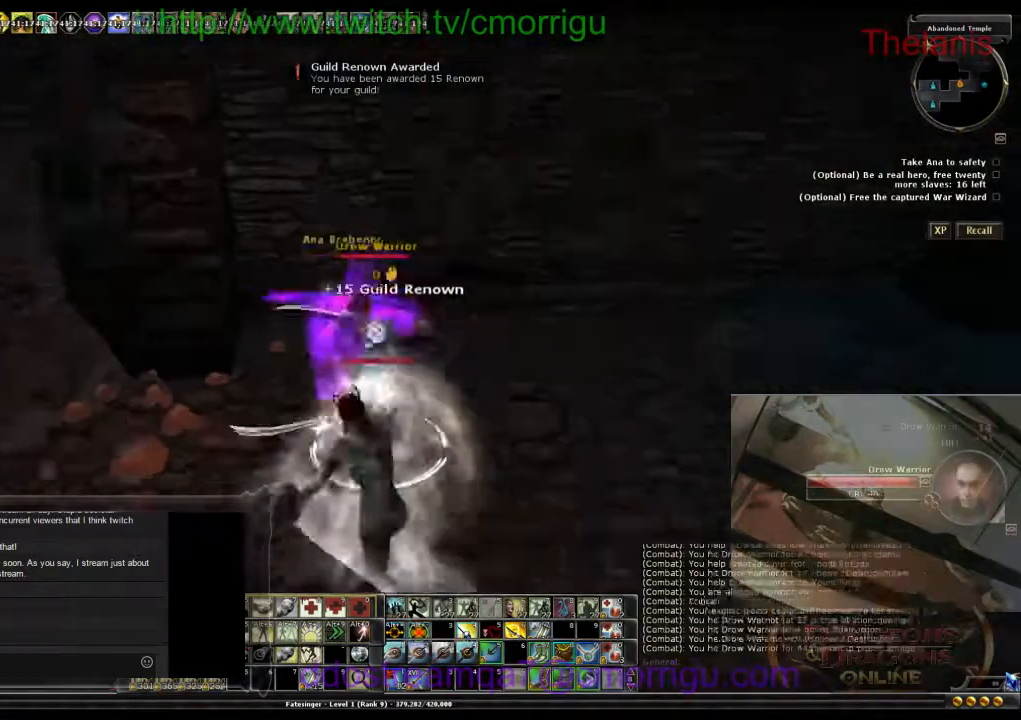
{"keys": [], "events": [[33, "w", "up"]]}
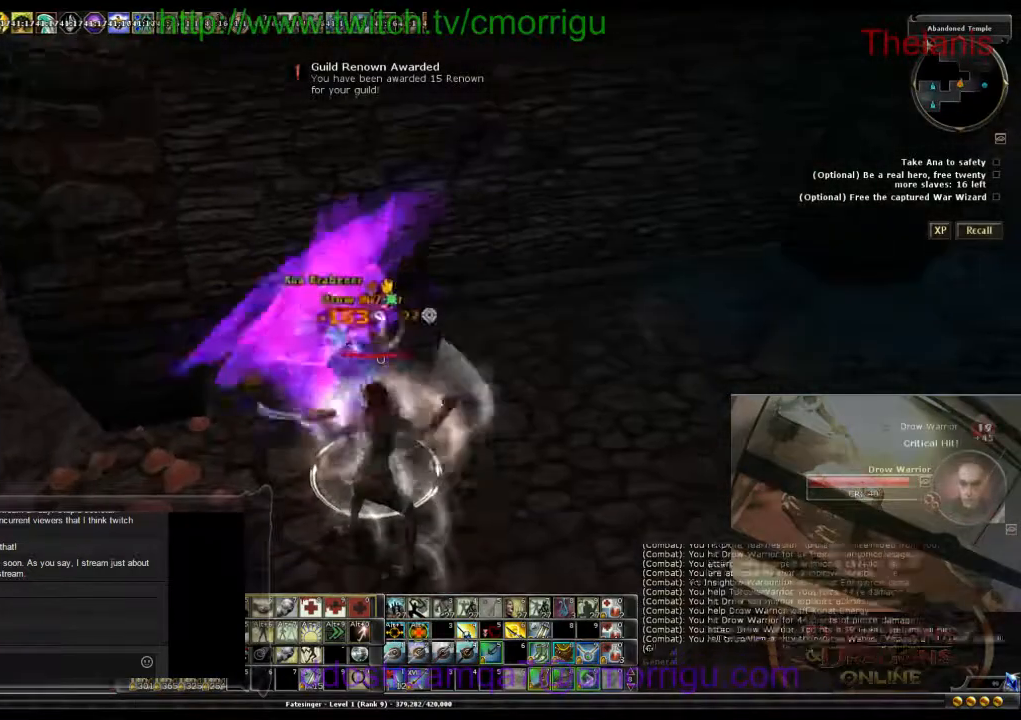
{"keys": ["a"], "events": [[33, "s", "down"], [267, "s", "up"], [400, "a", "down"]]}
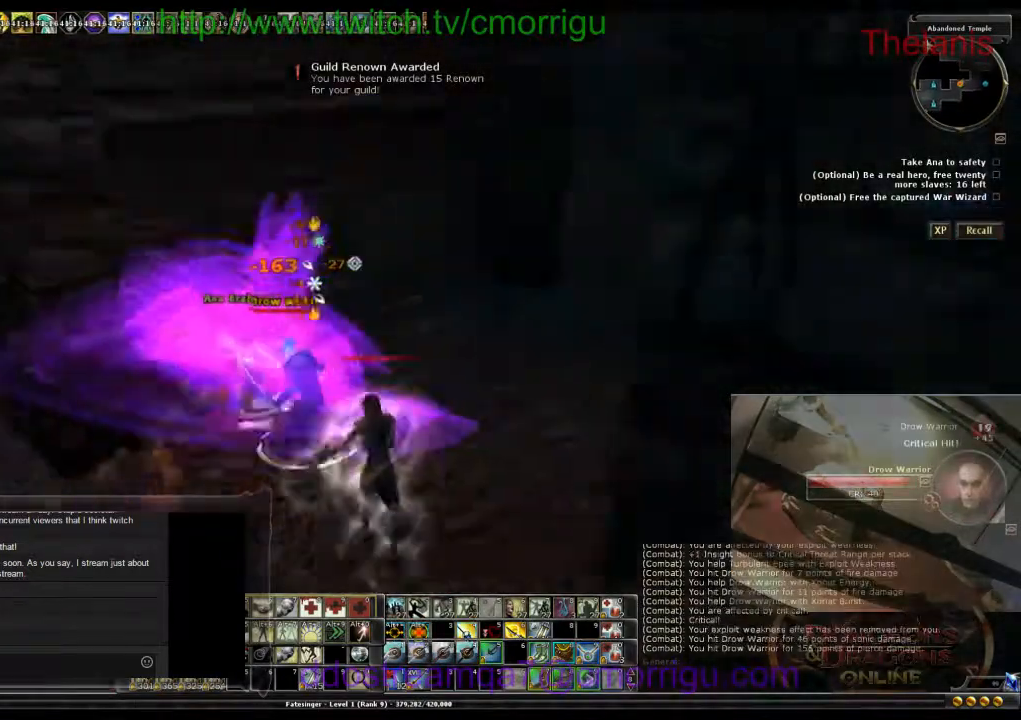
{"keys": [], "events": [[33, "a", "up"]]}
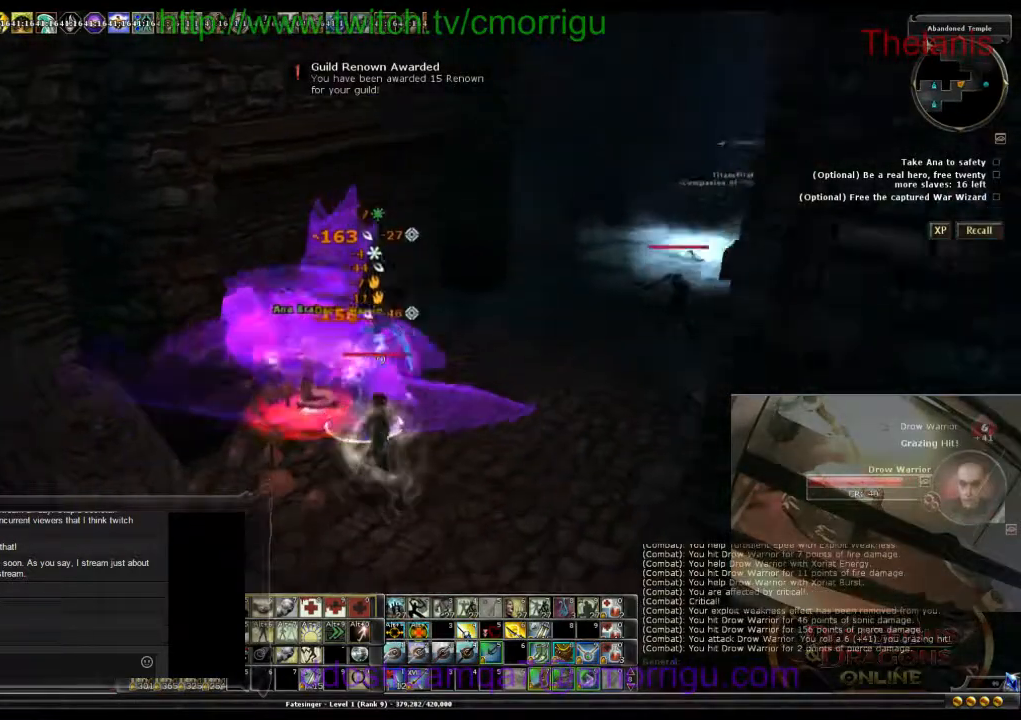
{"keys": [], "events": []}
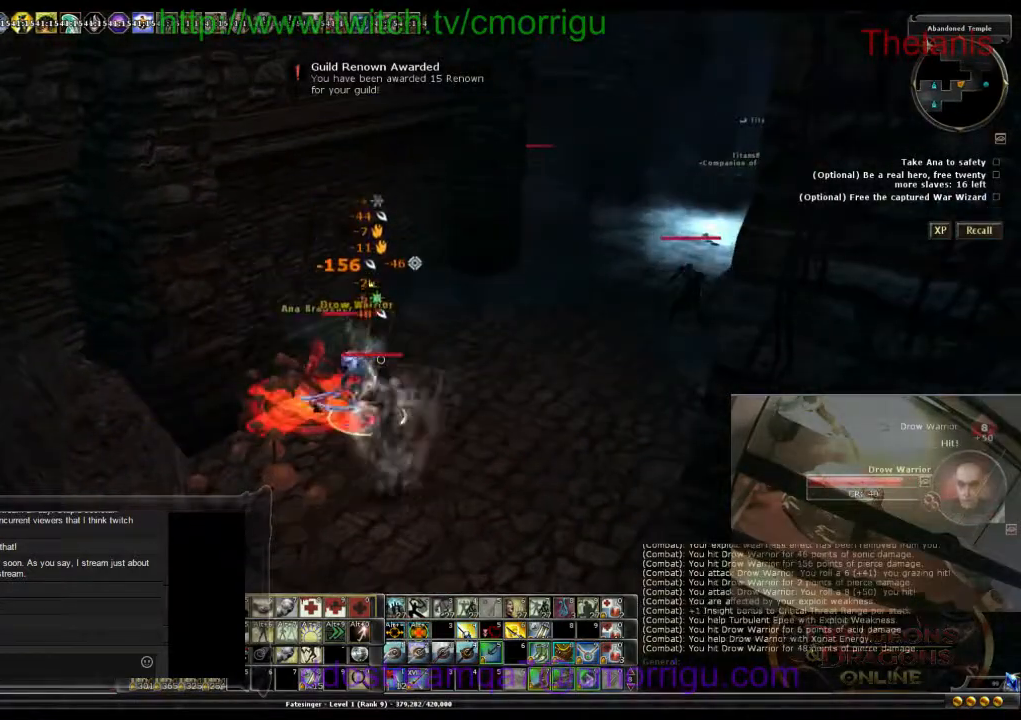
{"keys": [], "events": []}
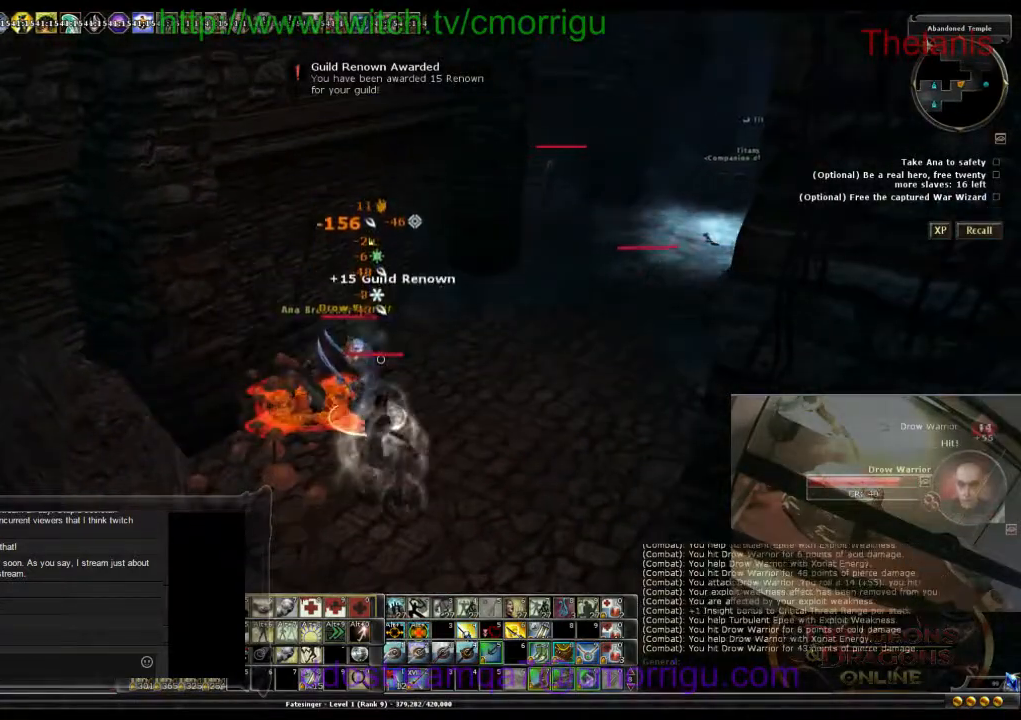
{"keys": ["1"], "events": [[467, "1", "down"]]}